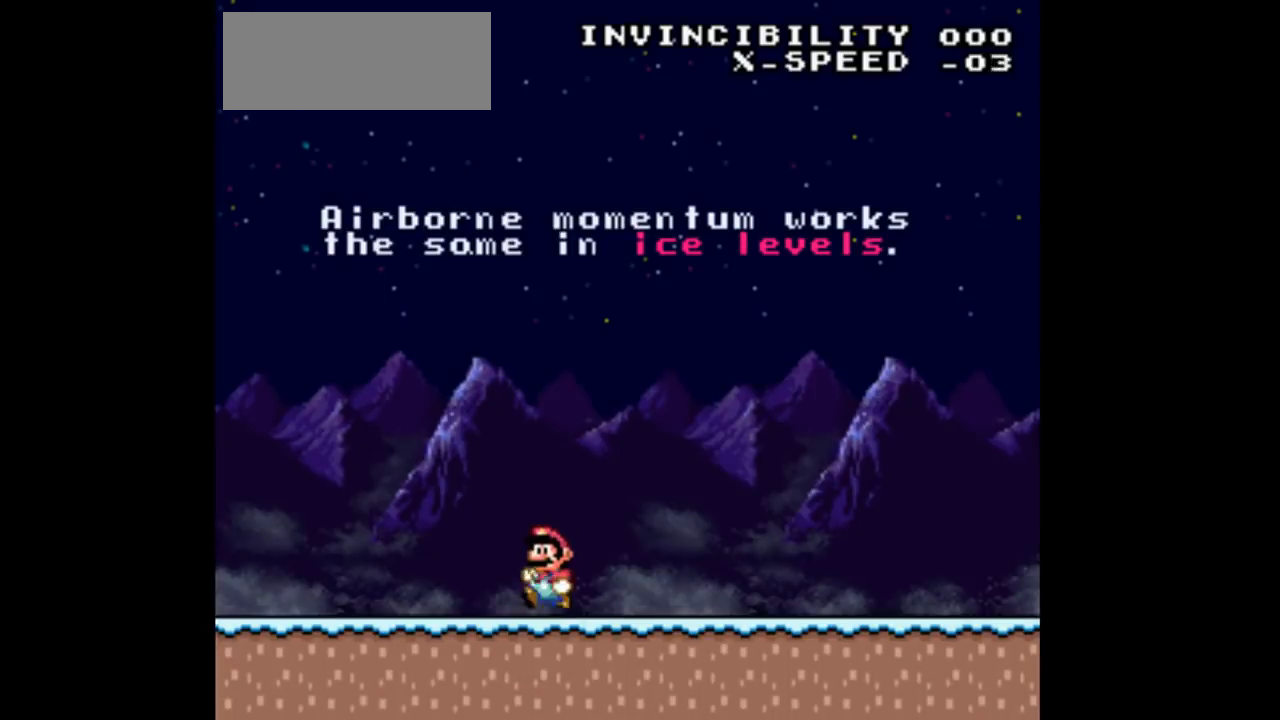
Gameplay with a controller (Nintendo layout); each line is a JSON object with the inputs held at the frame after it. "events" lists button and stick changes between this image and that frame as [ms after this image, input, new state], when the widget could be followed in between. Not read: L3 R3 Y.
{"buttons": ["DPAD_LEFT"], "events": []}
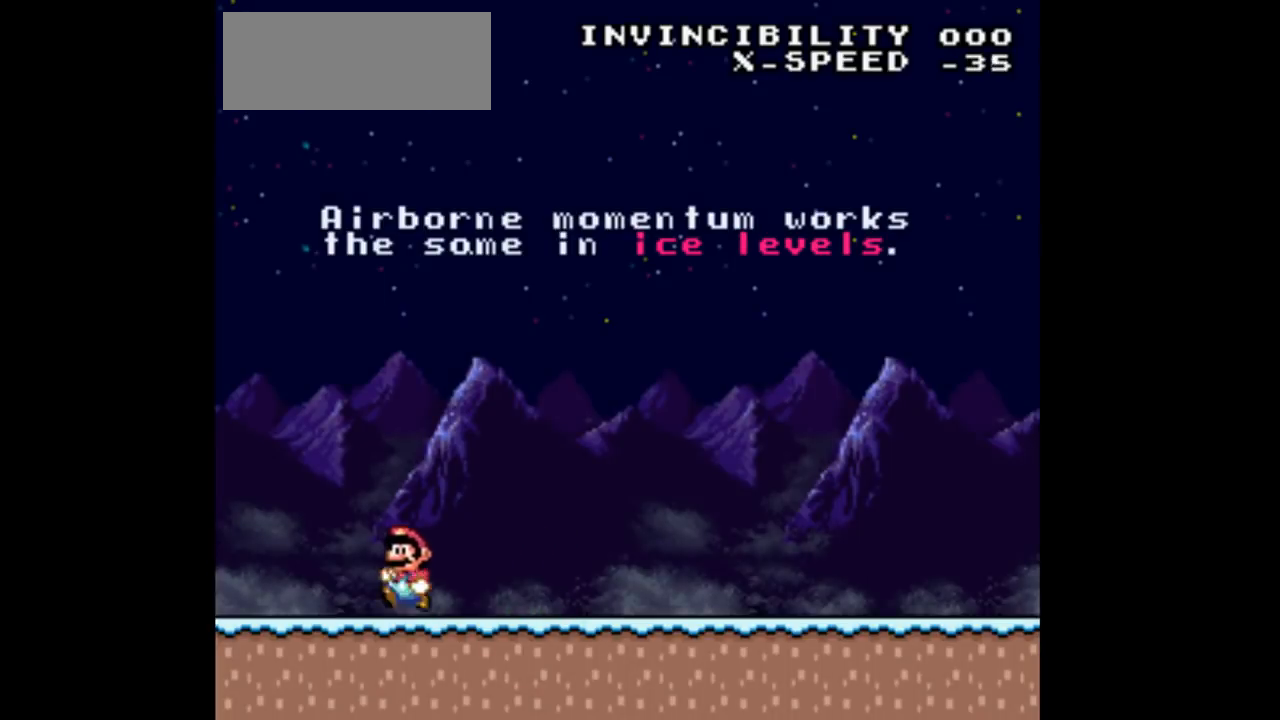
{"buttons": ["DPAD_RIGHT"], "events": [[367, "DPAD_LEFT", "up"], [367, "DPAD_RIGHT", "down"]]}
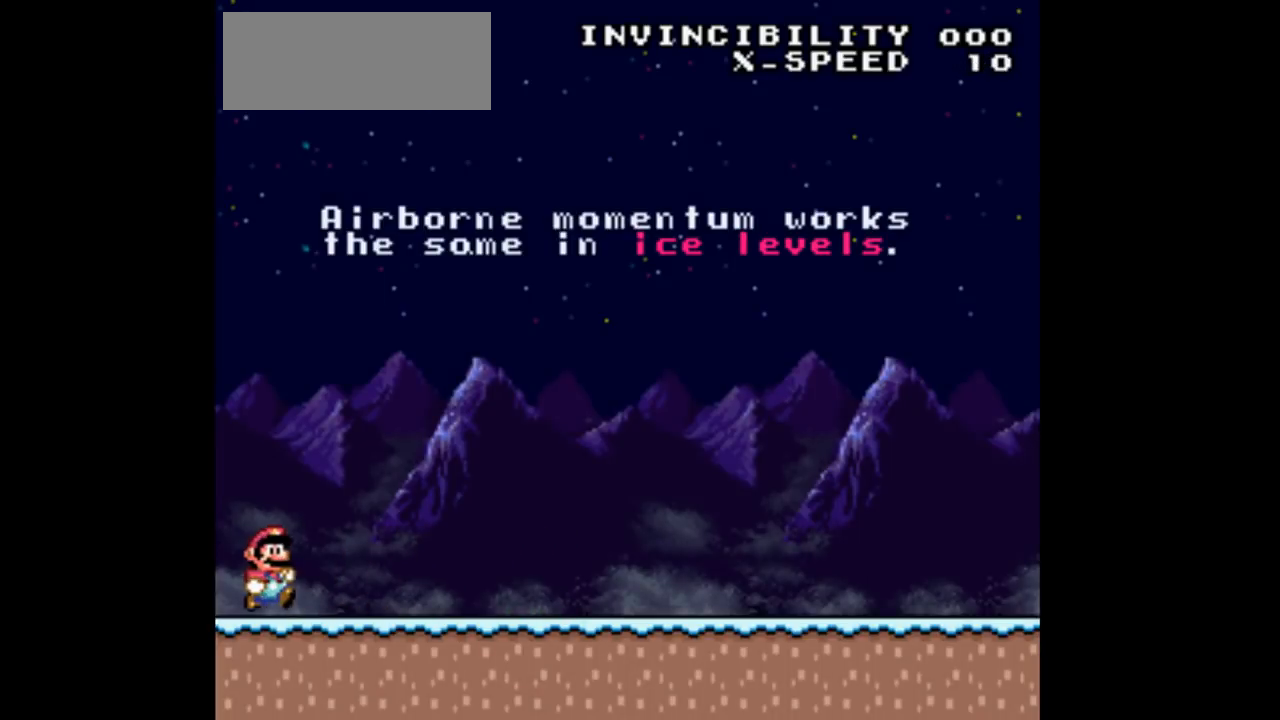
{"buttons": ["DPAD_RIGHT"], "events": []}
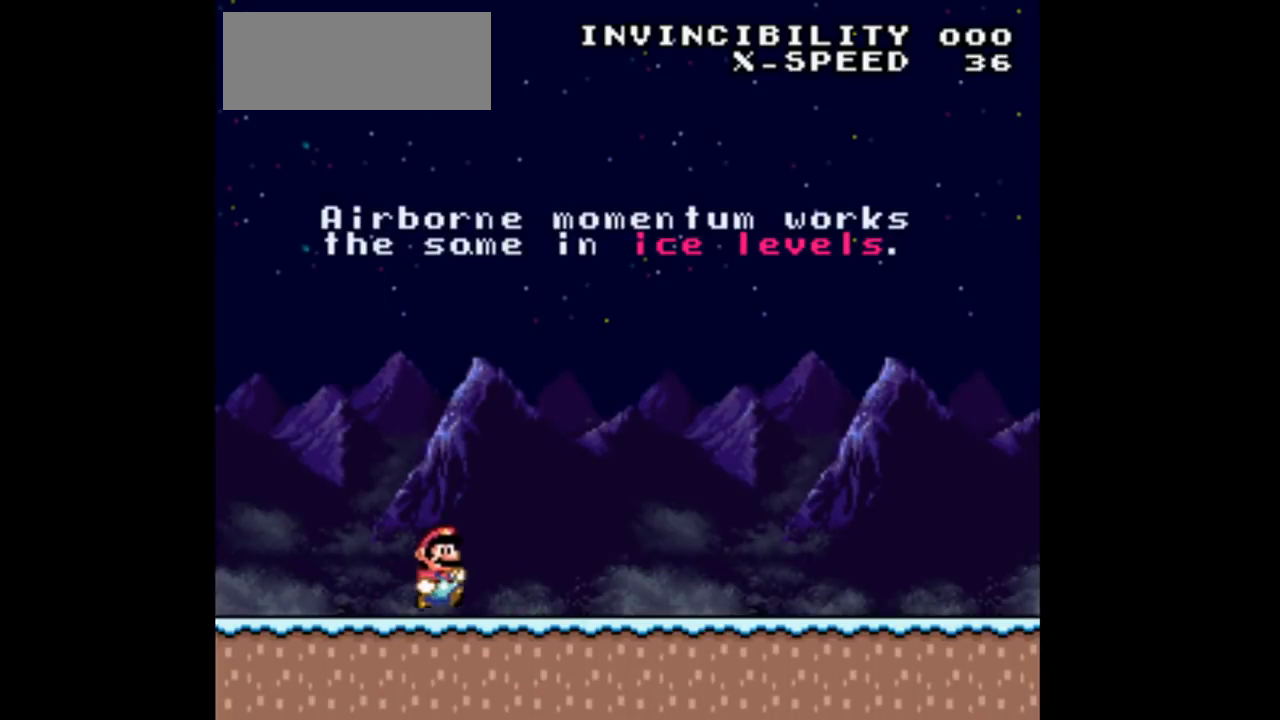
{"buttons": ["DPAD_RIGHT"], "events": []}
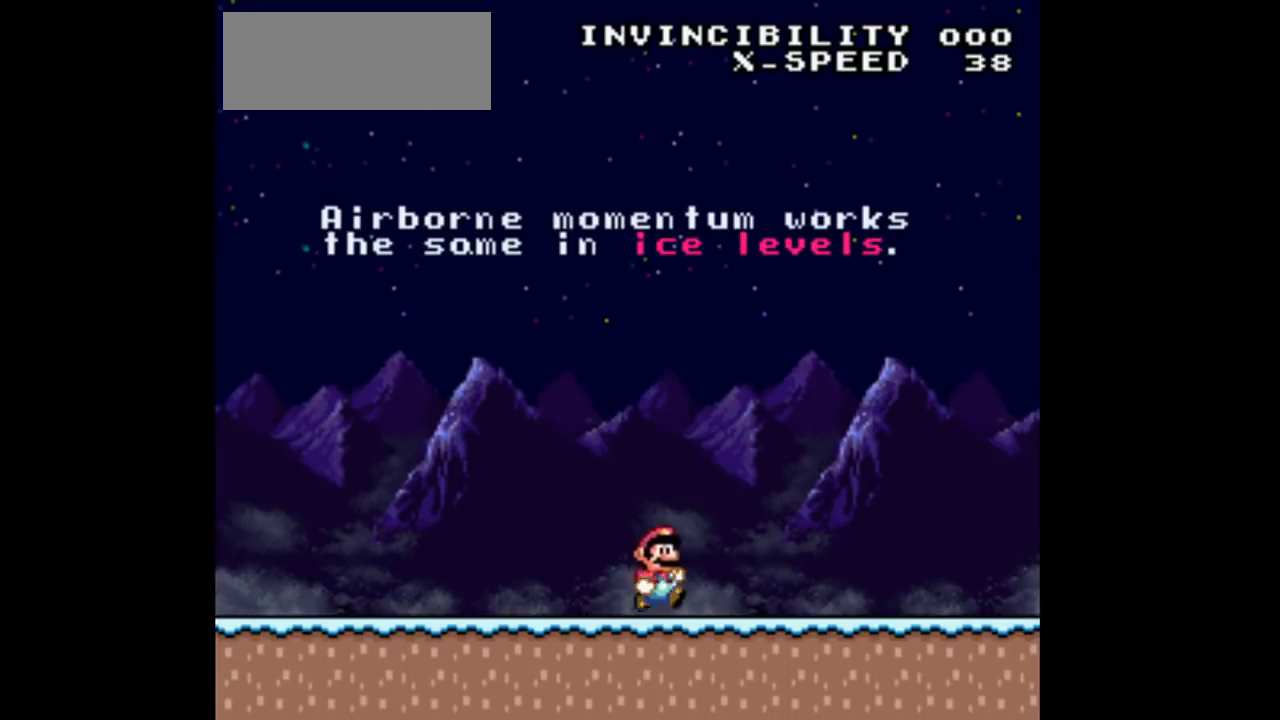
{"buttons": ["DPAD_RIGHT"], "events": []}
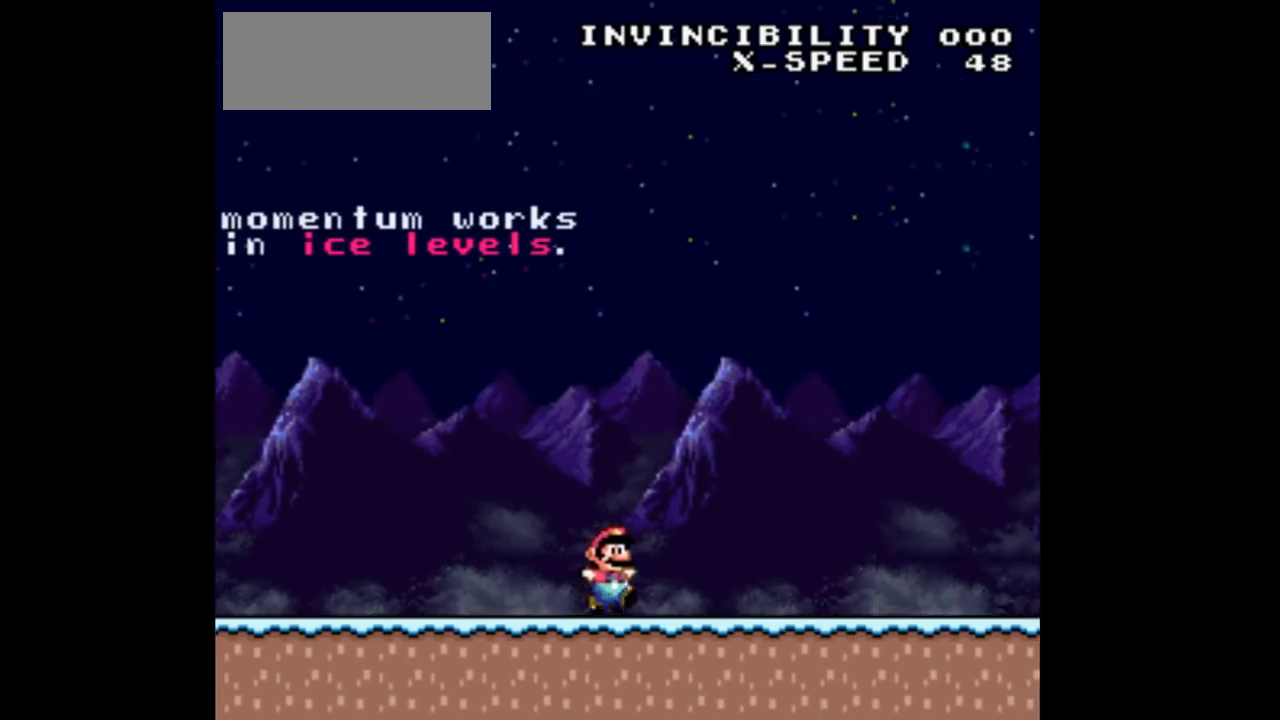
{"buttons": ["DPAD_RIGHT"], "events": []}
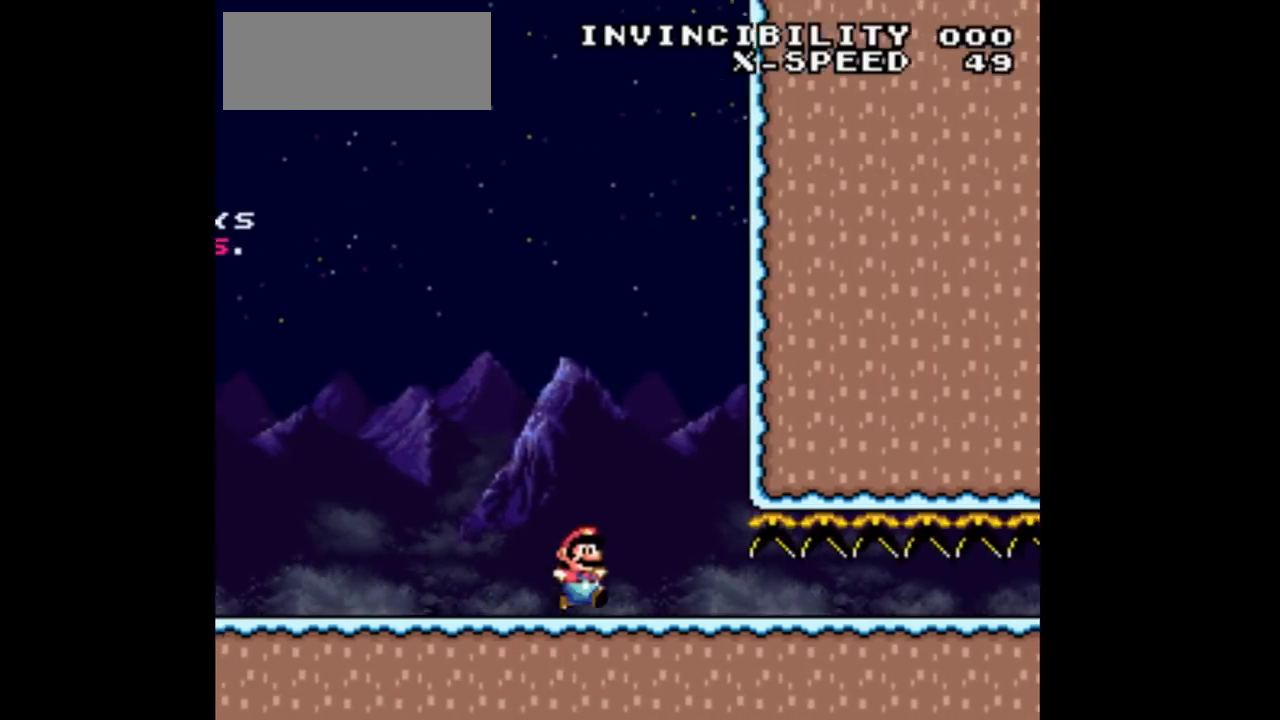
{"buttons": ["DPAD_DOWN"], "events": [[233, "DPAD_DOWN", "down"], [233, "DPAD_RIGHT", "up"]]}